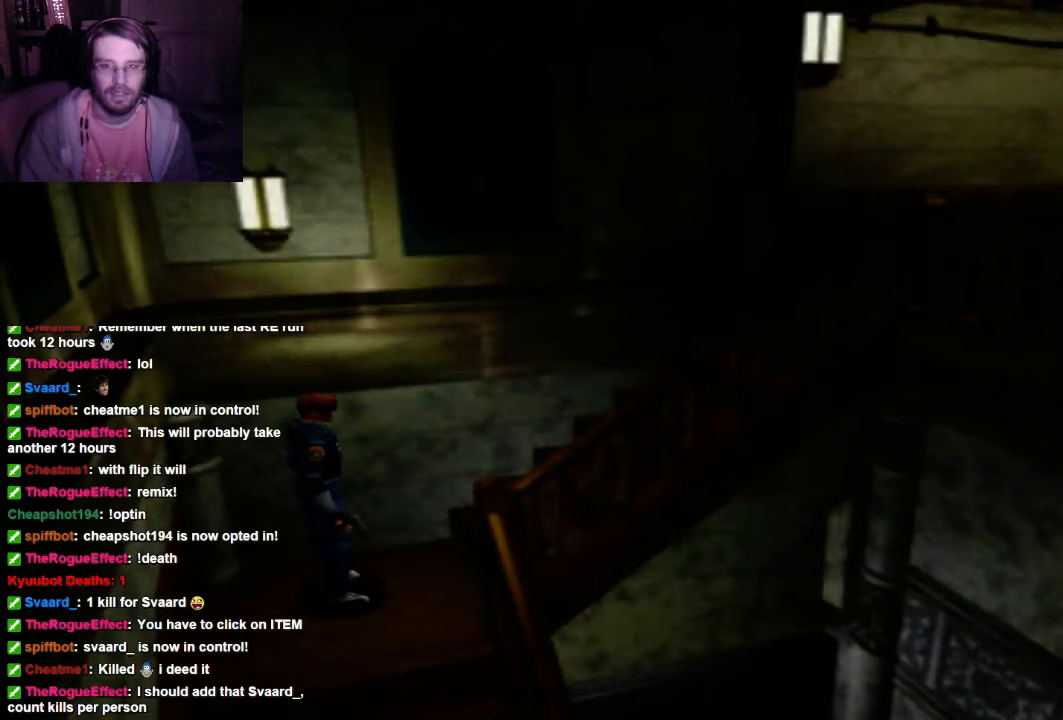
Gameplay with a controller (Xbox layout); each line is a JSON object with the inputs held at the frame after it. "events" lists button and stick changes between this image and that frame as [ms after this image, input, new state], when the widget could be followed in between. Not read: L3 R3.
{"buttons": [], "left_stick": "center", "right_stick": "center", "events": [[100, "DPAD_UP", "down"], [400, "DPAD_UP", "up"]]}
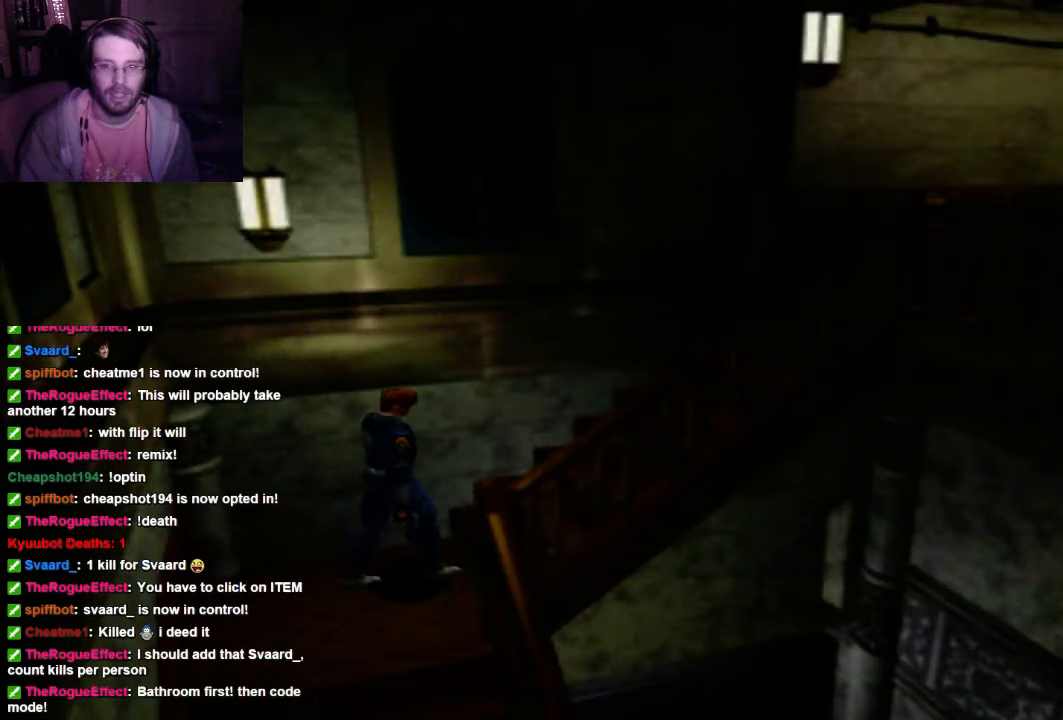
{"buttons": ["X", "DPAD_UP"], "left_stick": "center", "right_stick": "center", "events": [[300, "X", "down"], [334, "DPAD_UP", "down"]]}
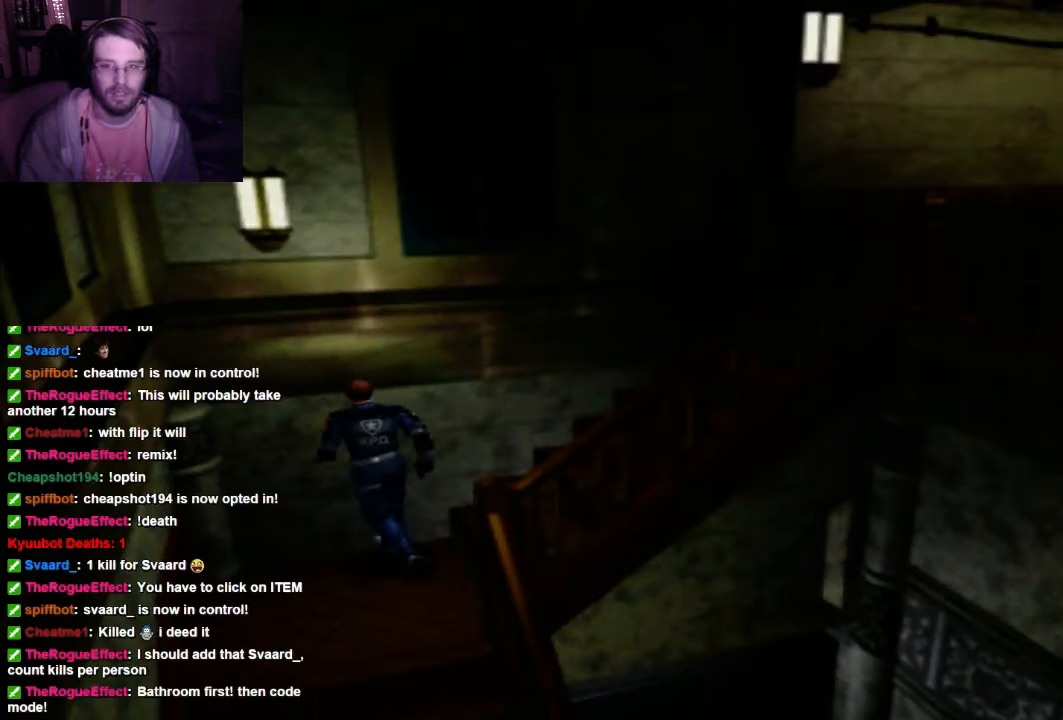
{"buttons": ["X", "DPAD_UP", "DPAD_RIGHT"], "left_stick": "center", "right_stick": "center", "events": [[34, "DPAD_RIGHT", "down"], [34, "DPAD_UP", "up"], [467, "DPAD_UP", "down"]]}
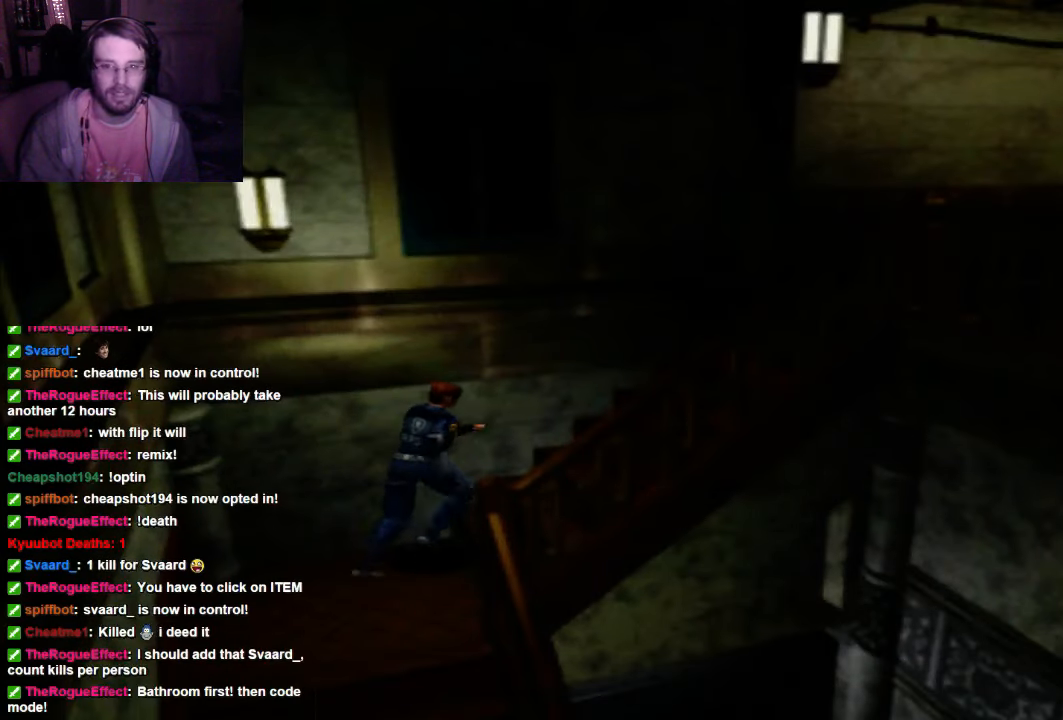
{"buttons": ["A"], "left_stick": "center", "right_stick": "center", "events": [[34, "X", "up"], [100, "A", "down"], [100, "DPAD_RIGHT", "up"], [400, "A", "up"], [400, "DPAD_UP", "up"], [467, "A", "down"]]}
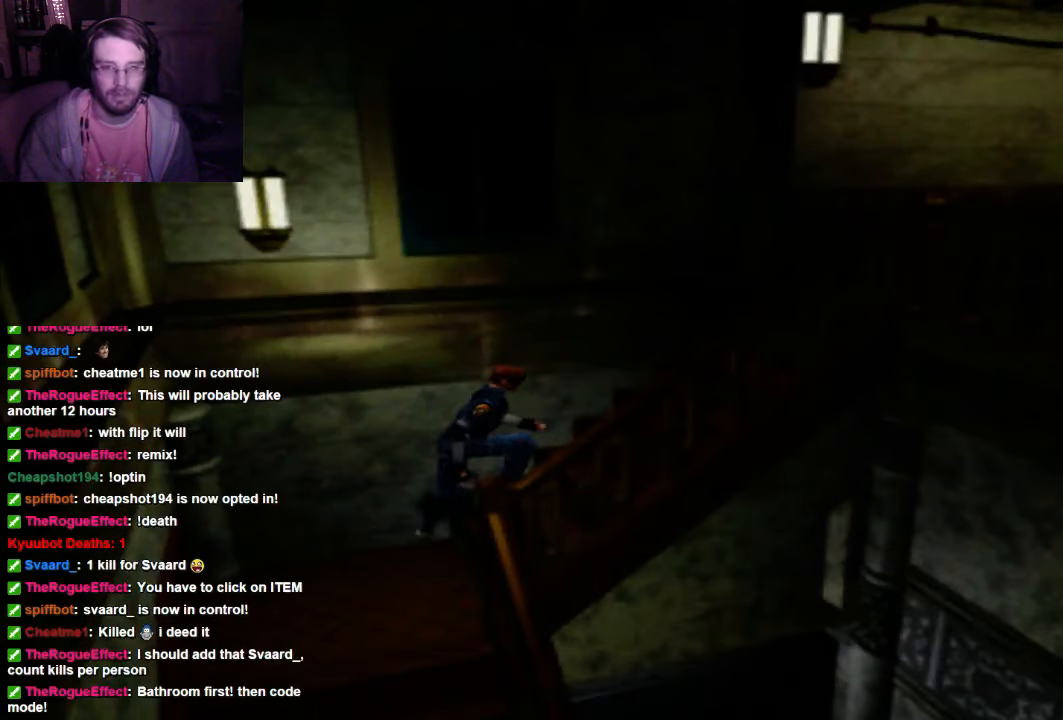
{"buttons": [], "left_stick": "center", "right_stick": "center", "events": [[100, "A", "up"], [167, "A", "down"], [234, "A", "up"], [334, "A", "down"], [467, "A", "up"]]}
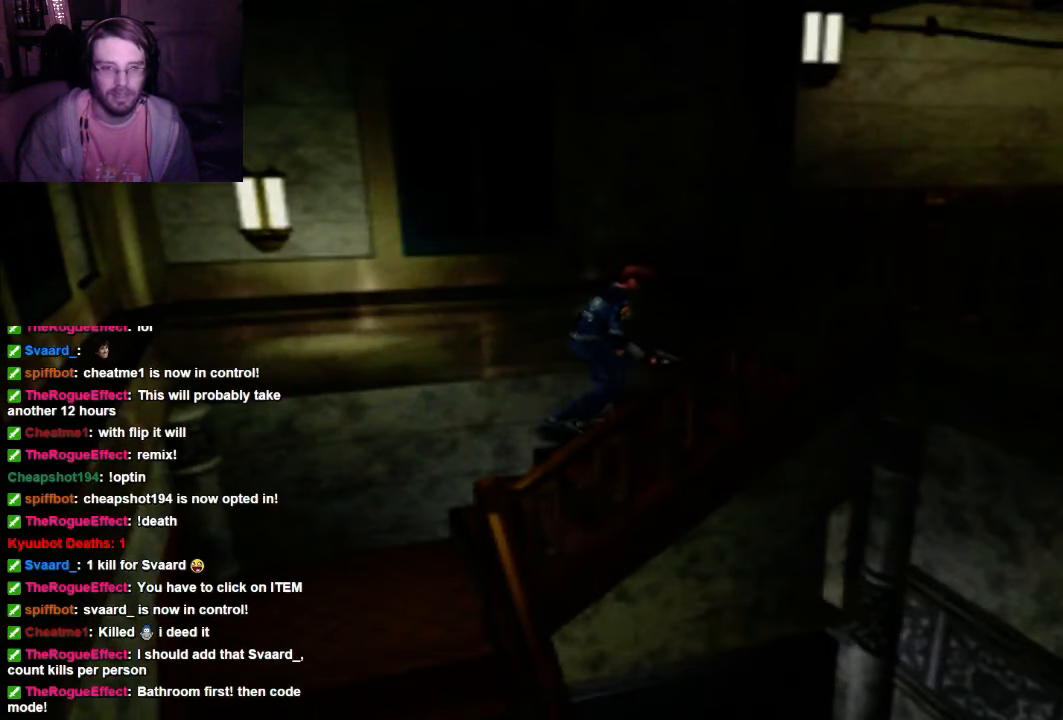
{"buttons": [], "left_stick": "center", "right_stick": "center", "events": []}
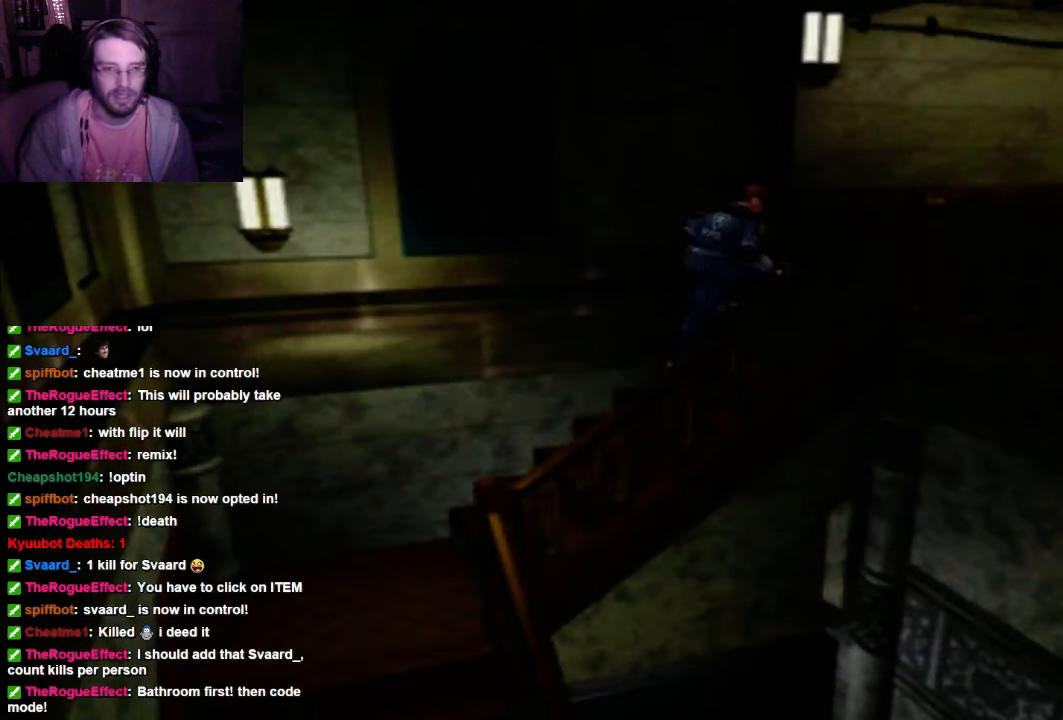
{"buttons": [], "left_stick": "center", "right_stick": "center", "events": []}
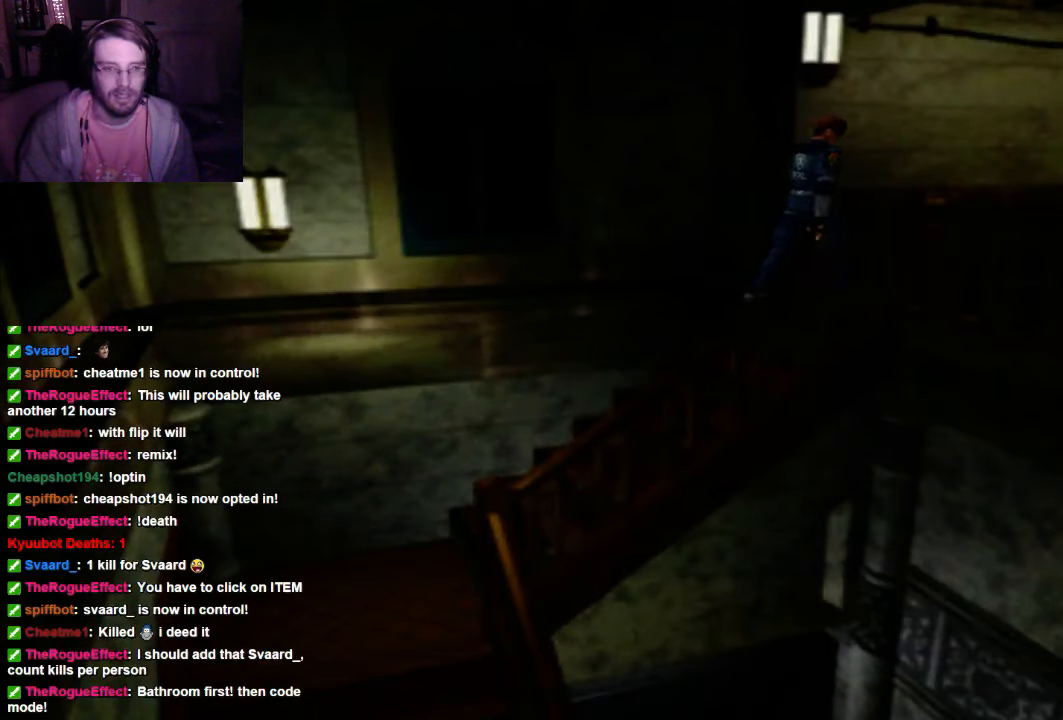
{"buttons": [], "left_stick": "center", "right_stick": "center", "events": []}
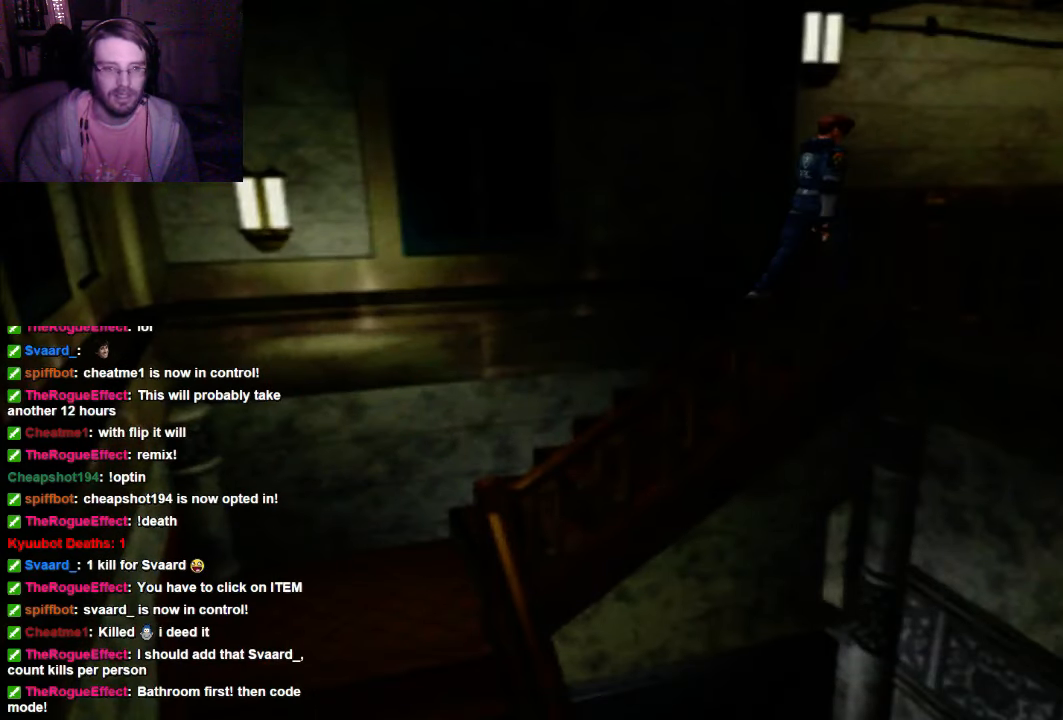
{"buttons": [], "left_stick": "center", "right_stick": "center", "events": []}
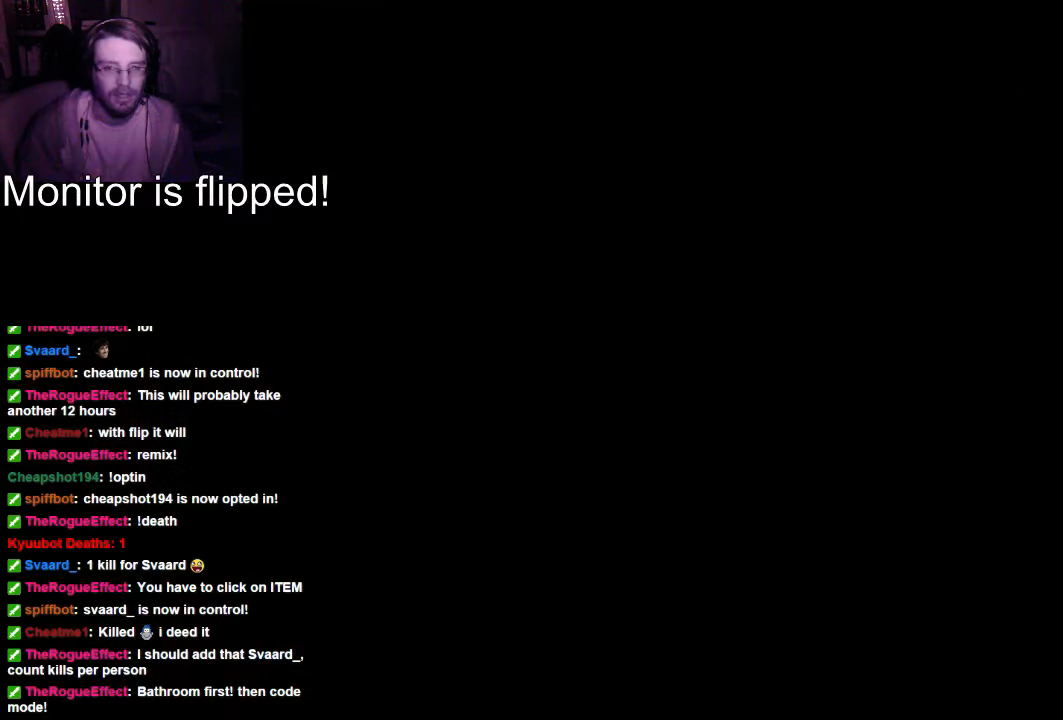
{"buttons": [], "left_stick": "center", "right_stick": "center", "events": []}
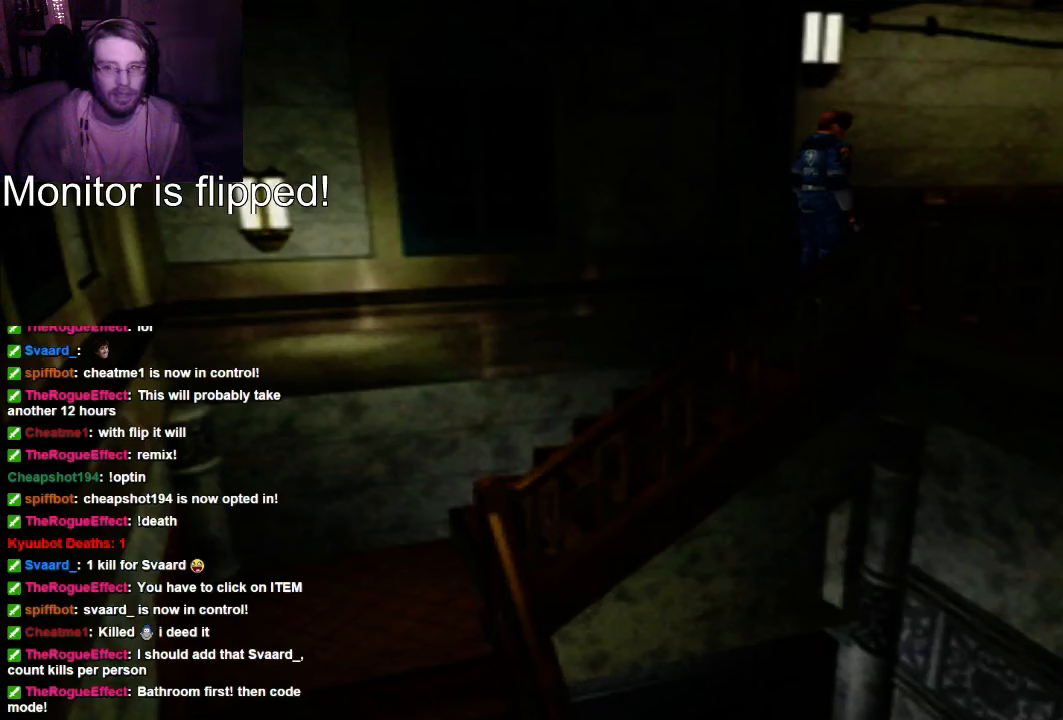
{"buttons": [], "left_stick": "center", "right_stick": "center", "events": []}
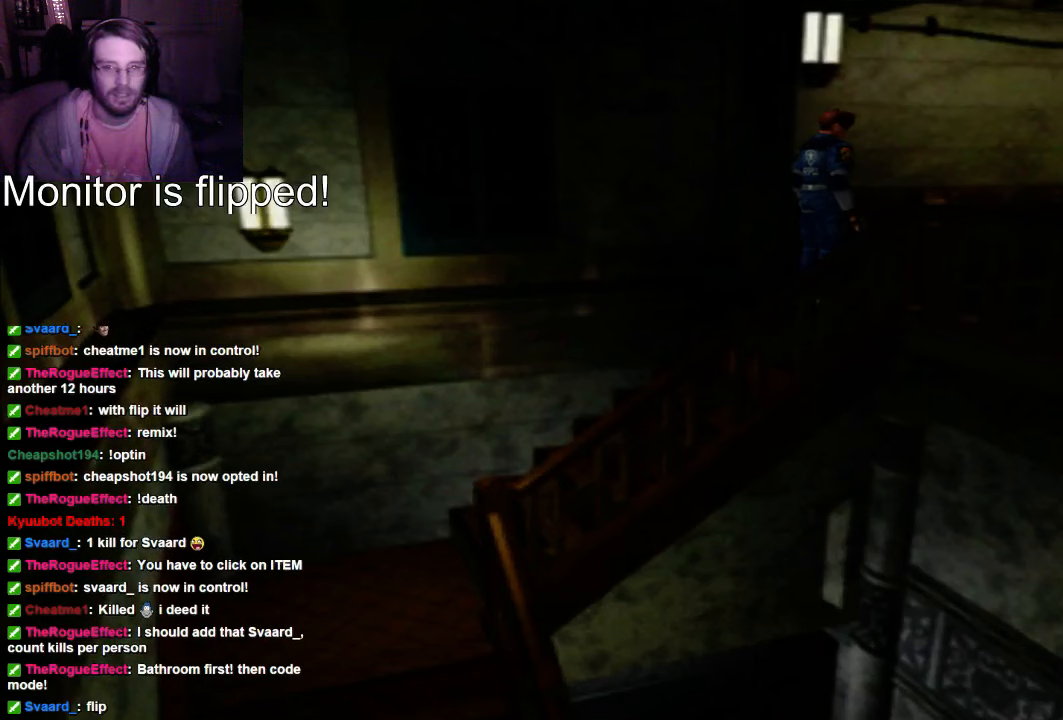
{"buttons": [], "left_stick": "center", "right_stick": "center", "events": []}
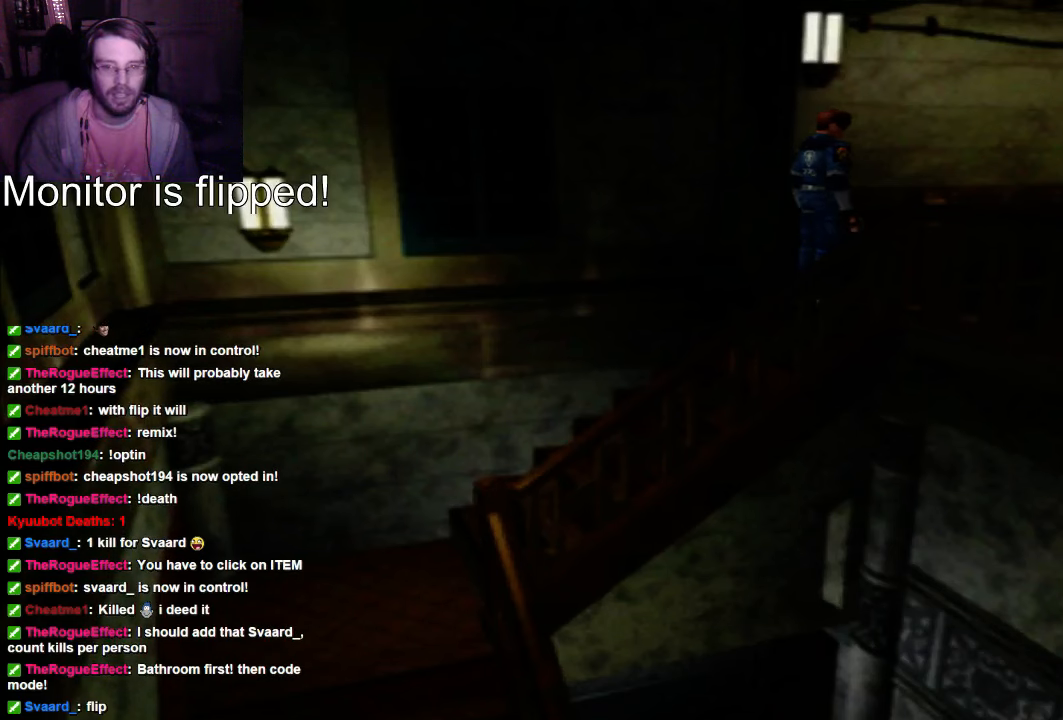
{"buttons": ["DPAD_UP", "DPAD_RIGHT"], "left_stick": "center", "right_stick": "center", "events": [[200, "DPAD_UP", "down"], [400, "DPAD_RIGHT", "down"]]}
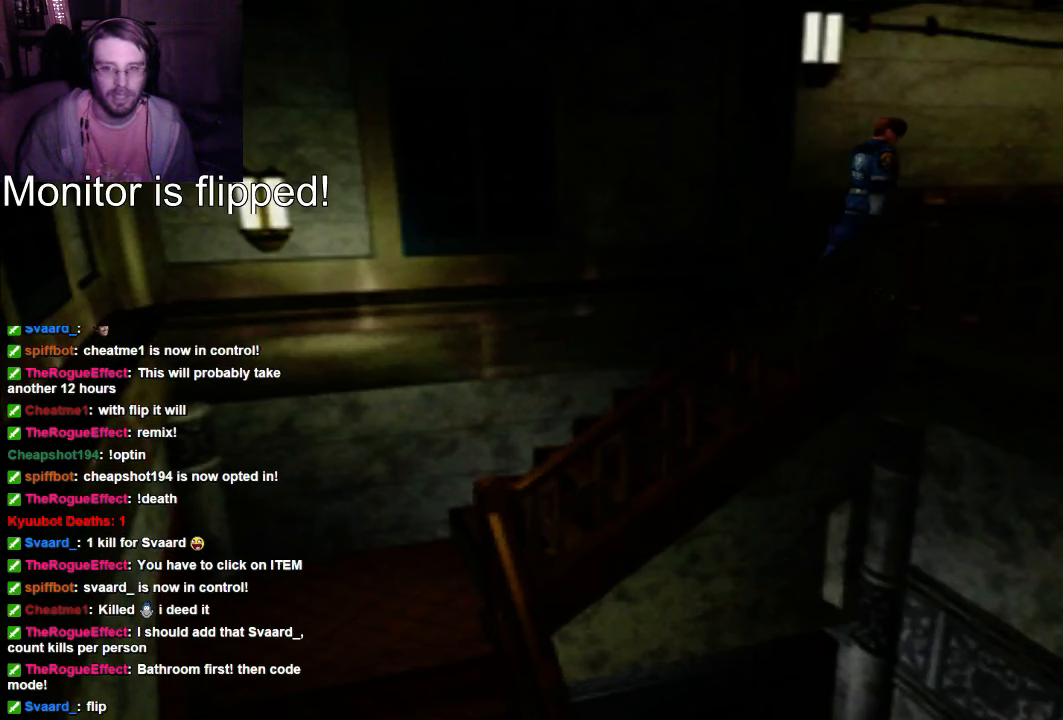
{"buttons": ["DPAD_UP", "DPAD_RIGHT"], "left_stick": "center", "right_stick": "center", "events": []}
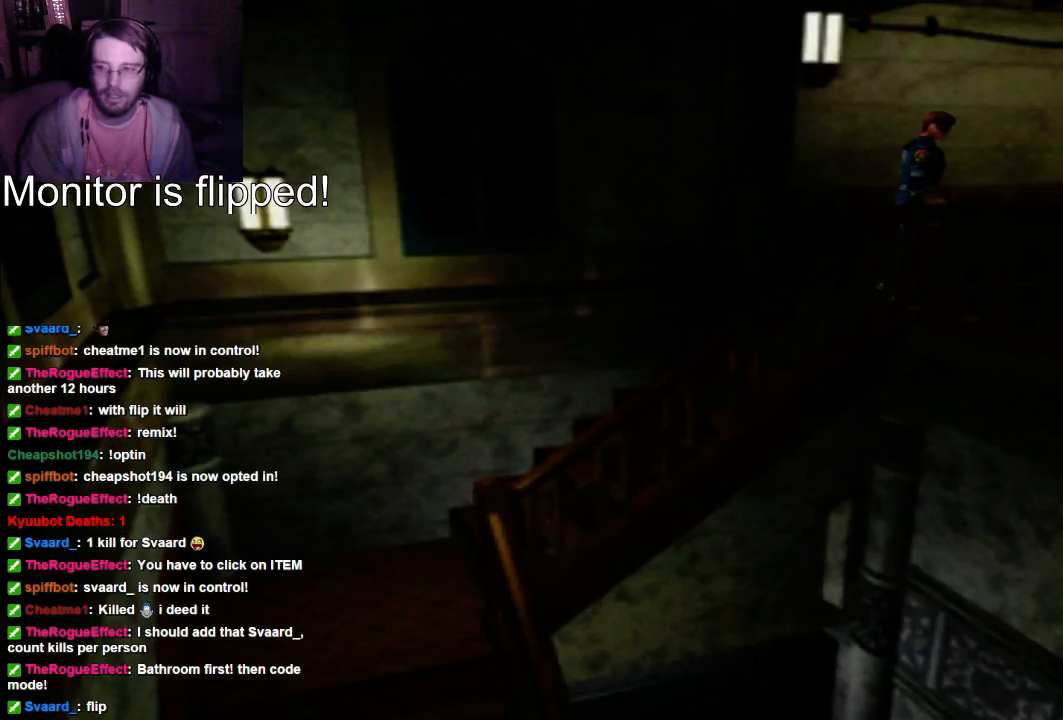
{"buttons": [], "left_stick": "center", "right_stick": "center", "events": [[67, "DPAD_RIGHT", "up"], [367, "DPAD_UP", "up"]]}
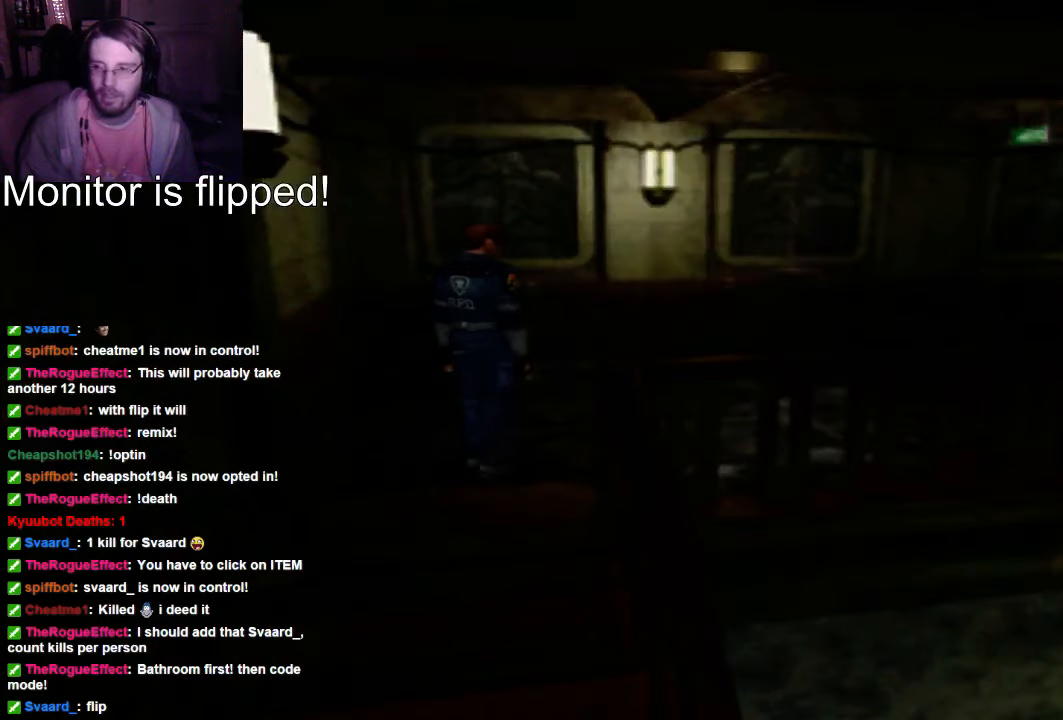
{"buttons": ["DPAD_UP"], "left_stick": "center", "right_stick": "center"}
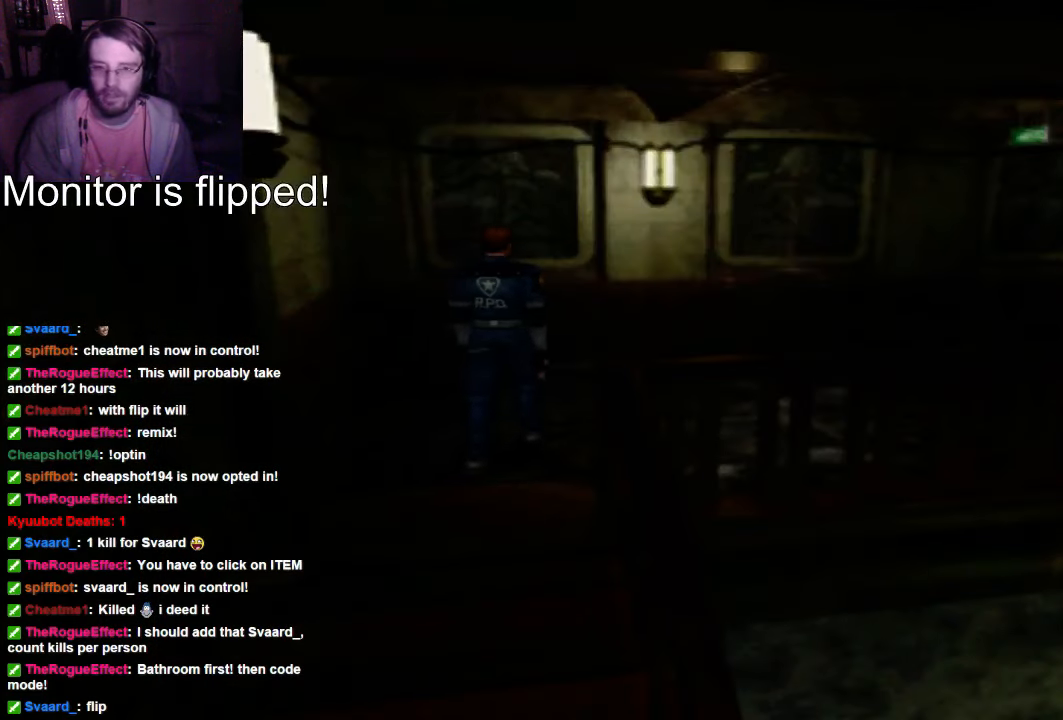
{"buttons": ["DPAD_UP", "DPAD_RIGHT"], "left_stick": "center", "right_stick": "center", "events": [[434, "DPAD_RIGHT", "down"]]}
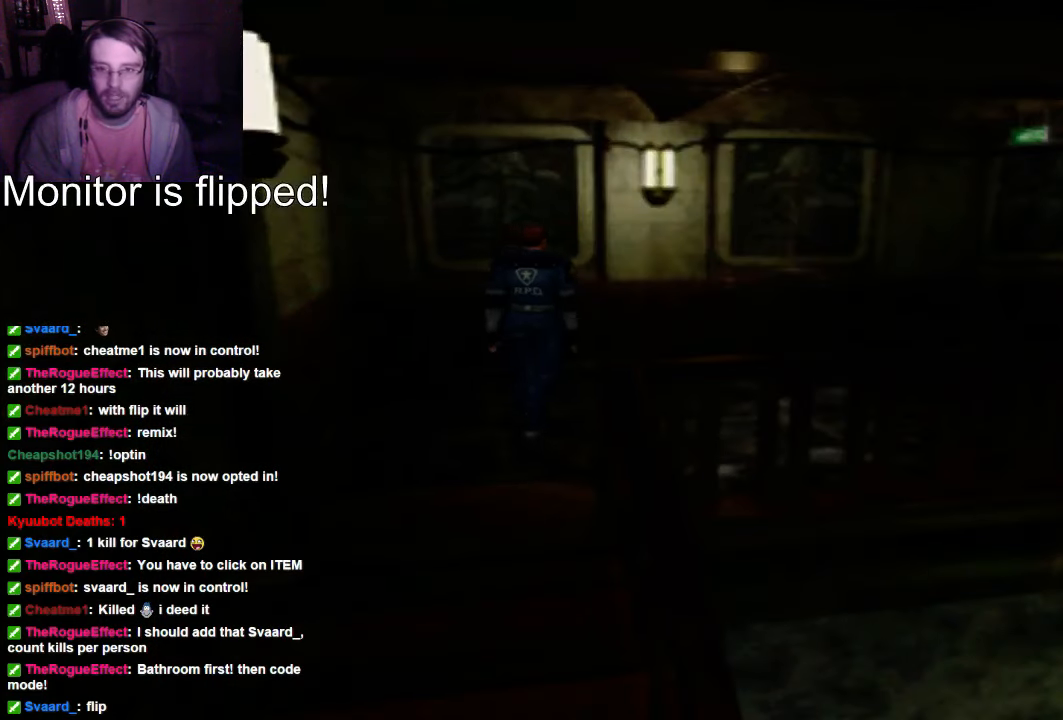
{"buttons": ["DPAD_UP"], "left_stick": "center", "right_stick": "center", "events": [[434, "DPAD_RIGHT", "up"]]}
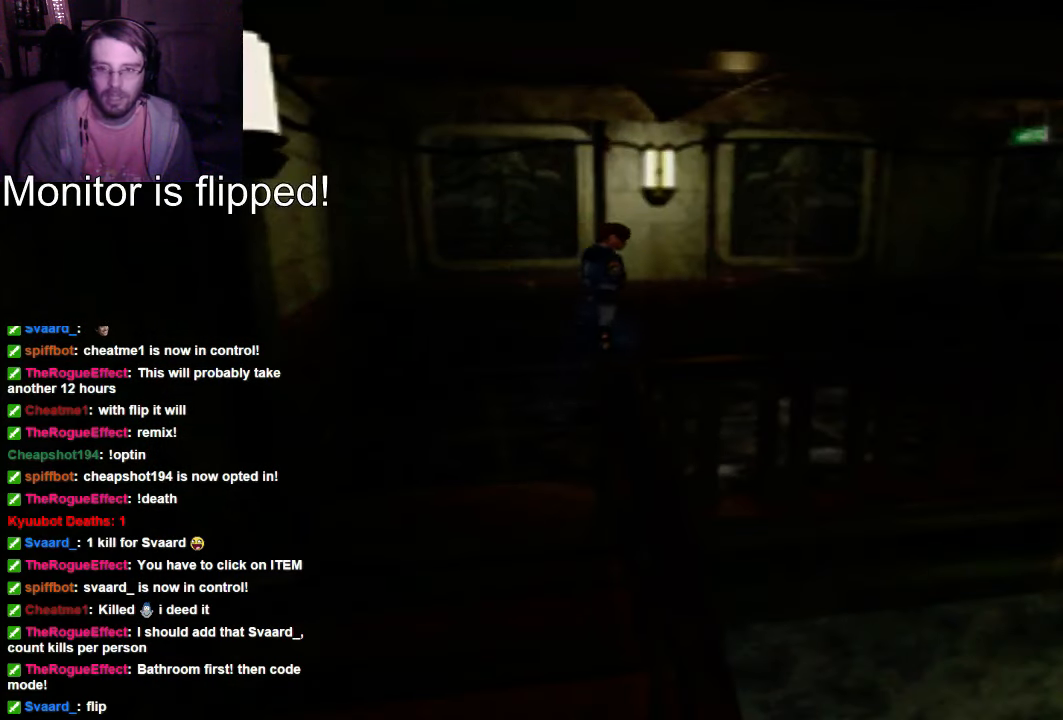
{"buttons": ["DPAD_UP", "DPAD_RIGHT"], "left_stick": "center", "right_stick": "center", "events": [[500, "DPAD_RIGHT", "down"]]}
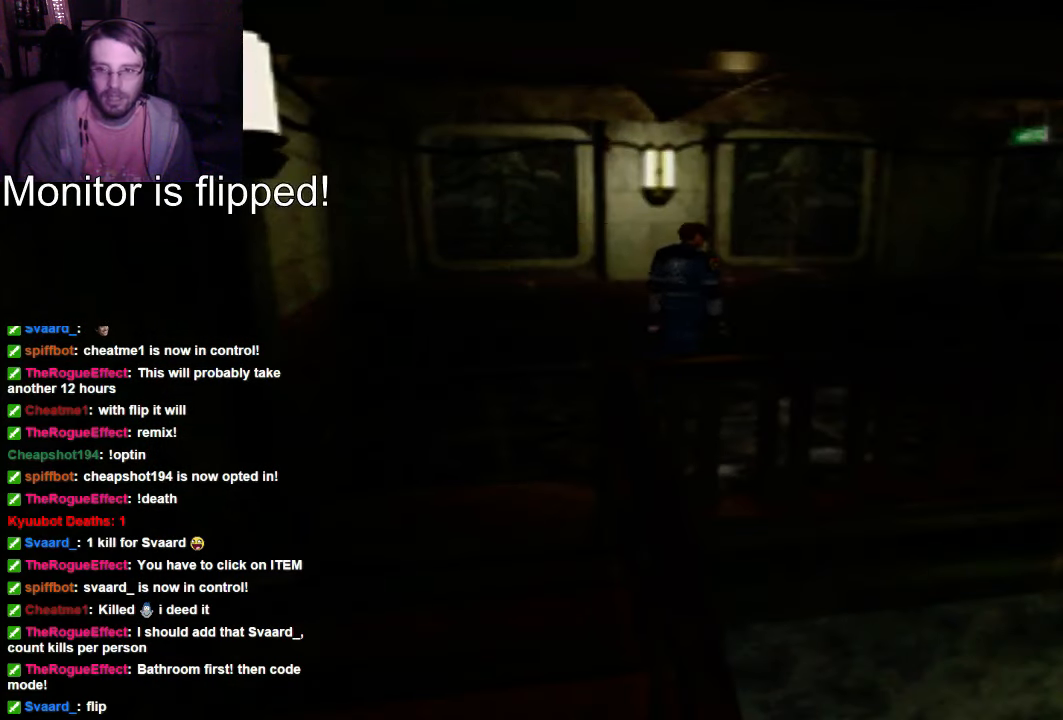
{"buttons": ["DPAD_UP"], "left_stick": "center", "right_stick": "center", "events": [[334, "DPAD_RIGHT", "up"]]}
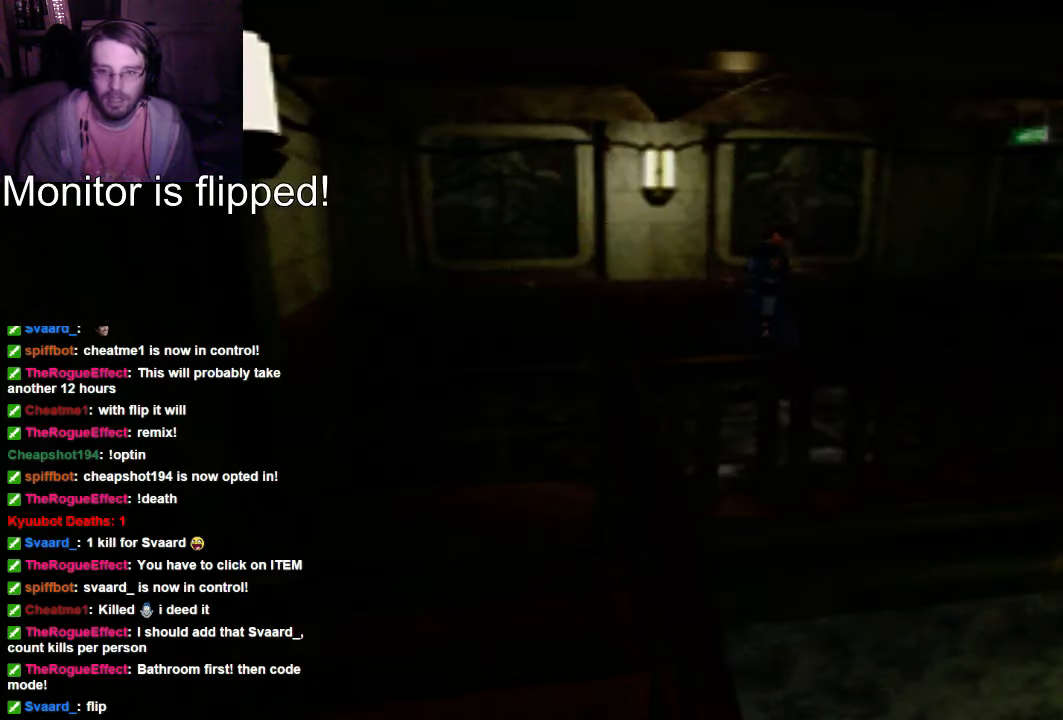
{"buttons": ["DPAD_UP", "DPAD_RIGHT"], "left_stick": "center", "right_stick": "center", "events": [[134, "DPAD_RIGHT", "down"]]}
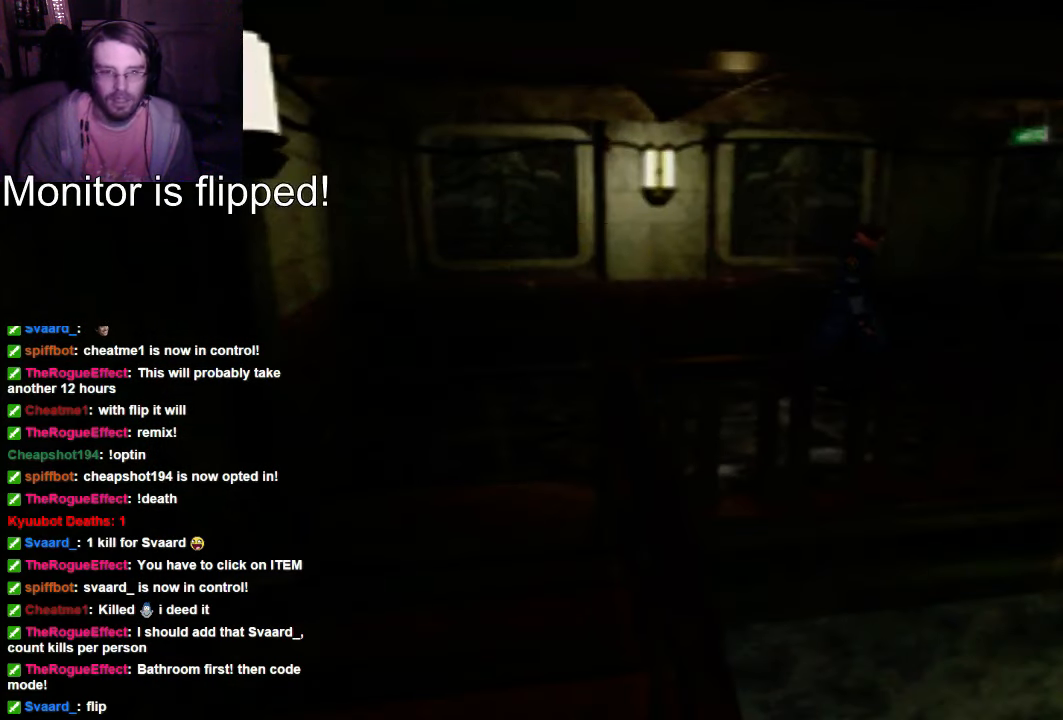
{"buttons": ["DPAD_UP"], "left_stick": "center", "right_stick": "center", "events": [[200, "DPAD_RIGHT", "up"]]}
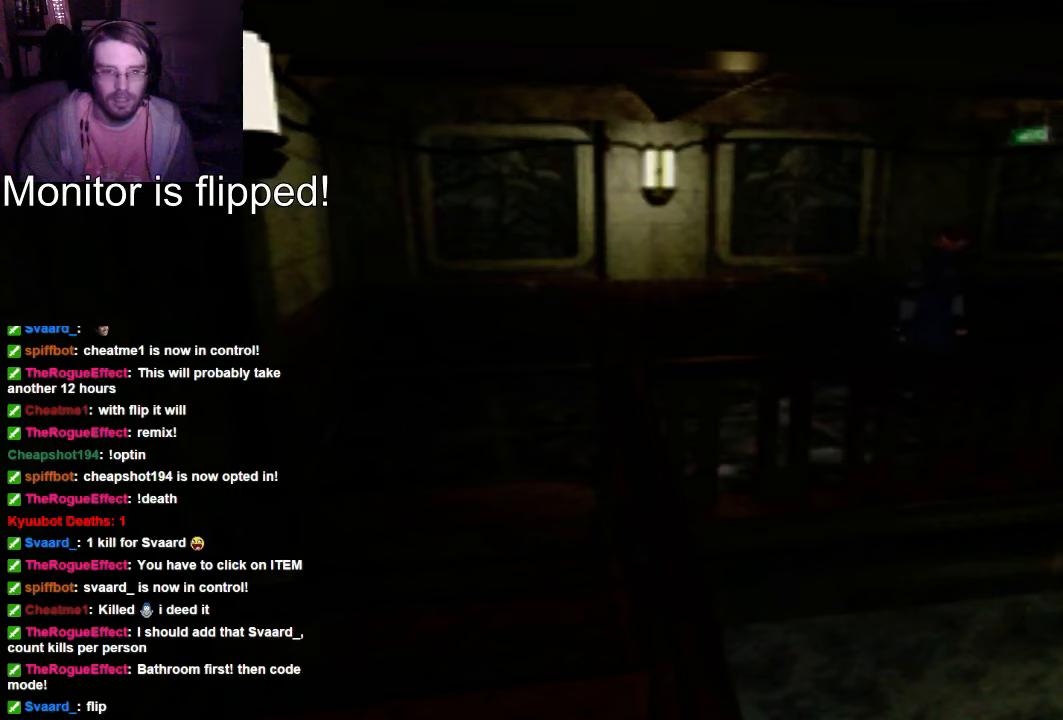
{"buttons": [], "left_stick": "center", "right_stick": "center", "events": [[67, "DPAD_UP", "up"]]}
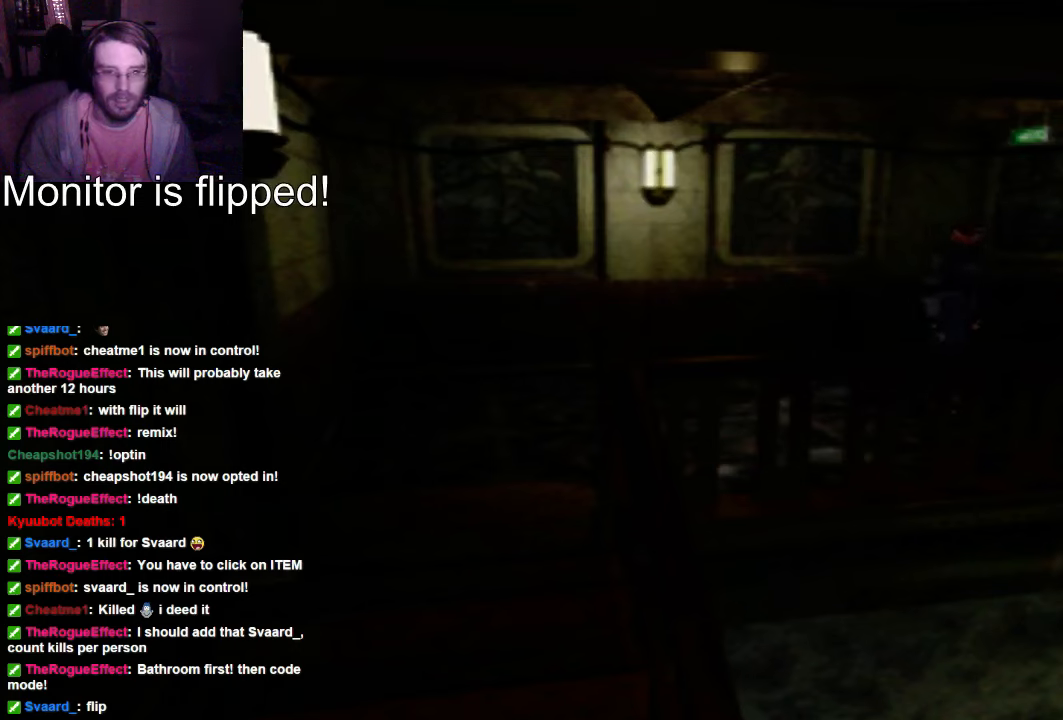
{"buttons": ["DPAD_UP"], "left_stick": "center", "right_stick": "center", "events": [[434, "DPAD_UP", "down"]]}
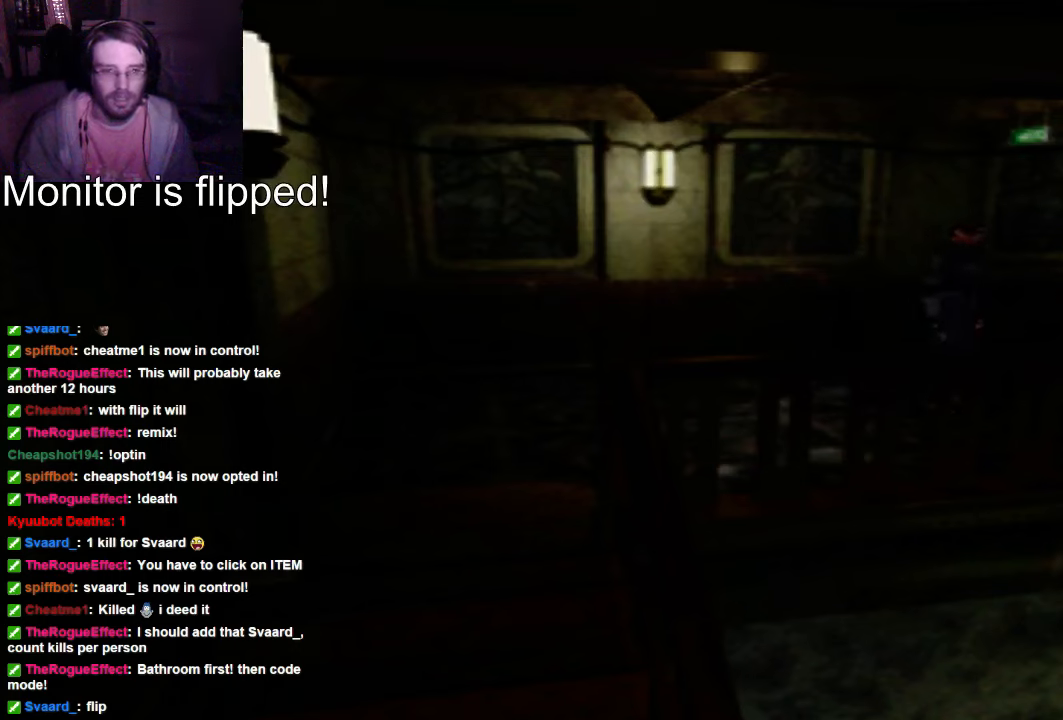
{"buttons": ["DPAD_UP"], "left_stick": "center", "right_stick": "center", "events": [[67, "DPAD_RIGHT", "down"], [367, "DPAD_RIGHT", "up"]]}
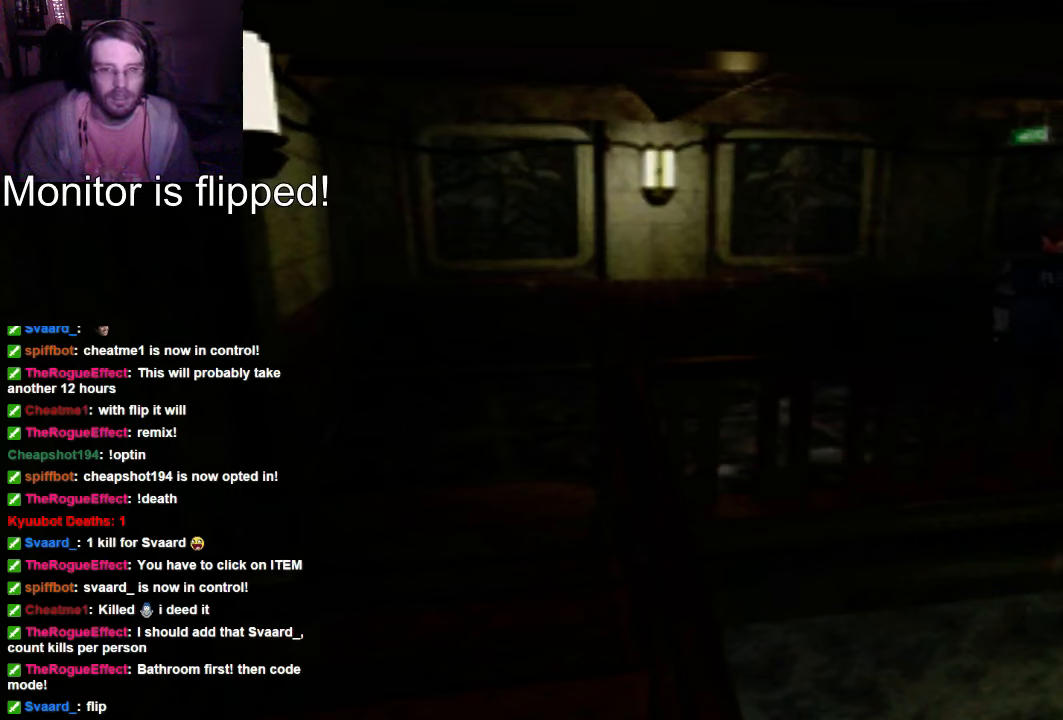
{"buttons": ["DPAD_UP"], "left_stick": "center", "right_stick": "center", "events": []}
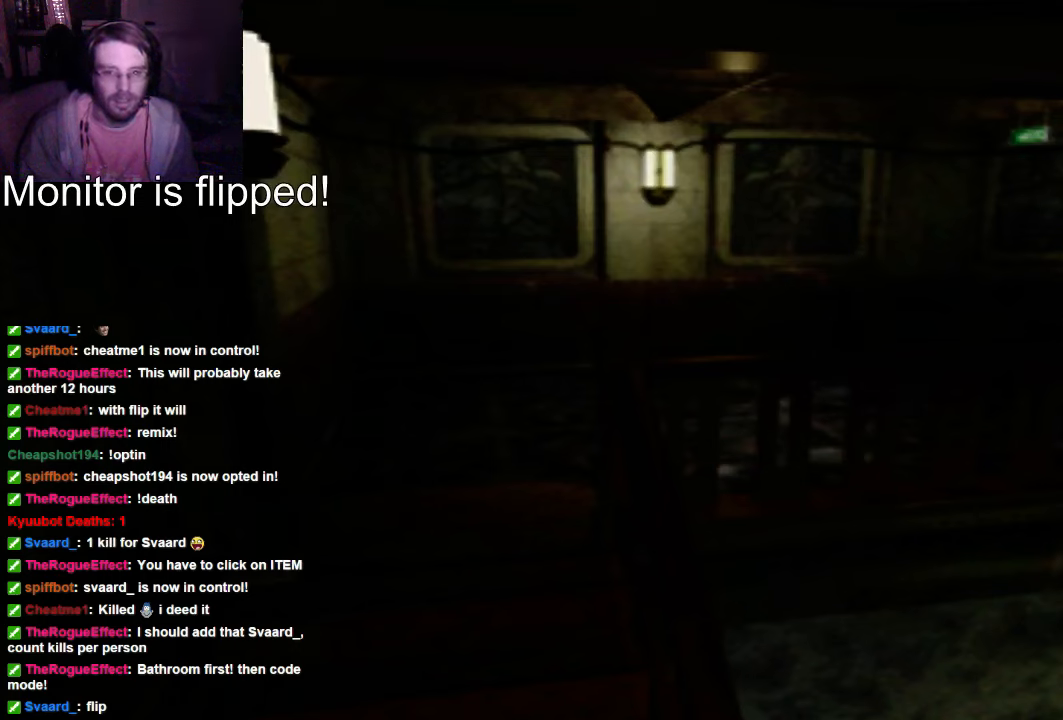
{"buttons": ["DPAD_UP"], "left_stick": "center", "right_stick": "center", "events": []}
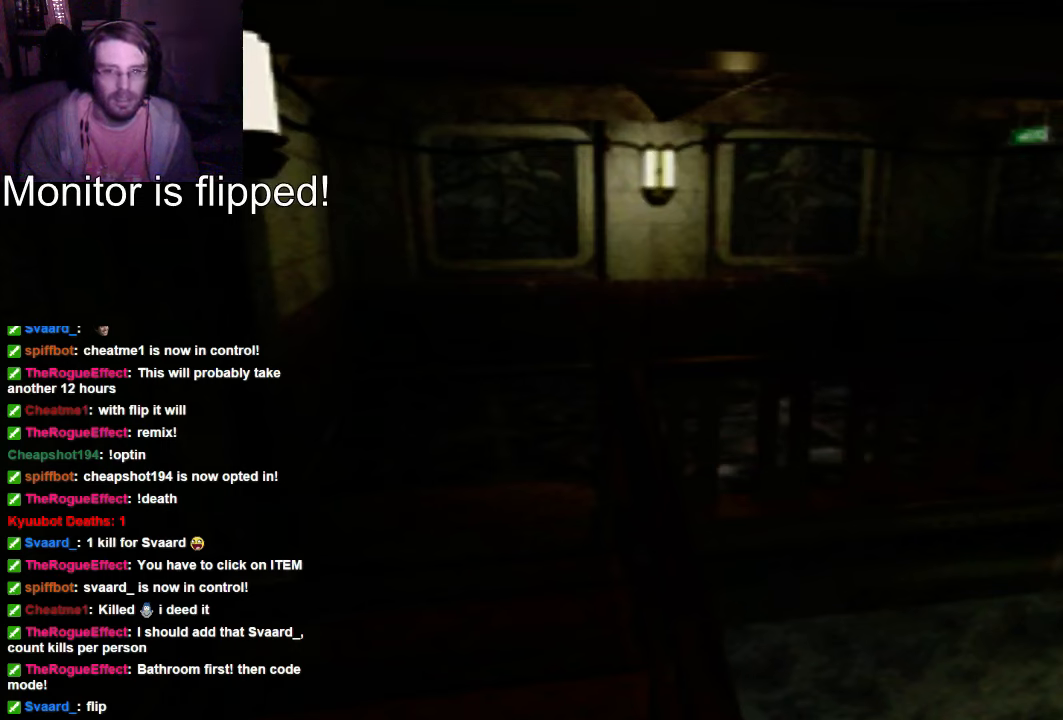
{"buttons": ["DPAD_UP"], "left_stick": "center", "right_stick": "center", "events": []}